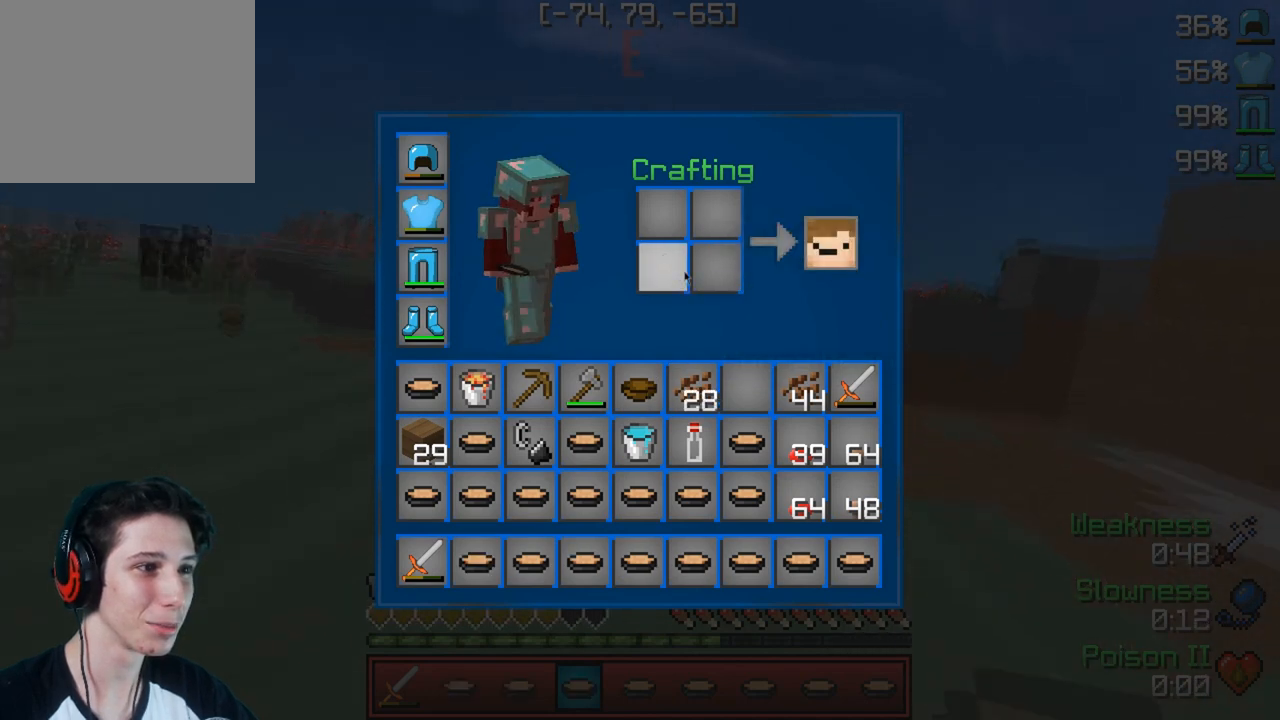
Gameplay with keyboard; each line is a JSON object with the keys held at the frame after it. "events" lists presses ("down") and releases ("up") of "a", "d", "s" and "w" between this image and that frame as [ms after this image, input, new state], when the widget could be followed in between. No other keys are recorded. Mouse input is not recorded.
{"keys": ["w"], "events": [[367, "w", "down"]]}
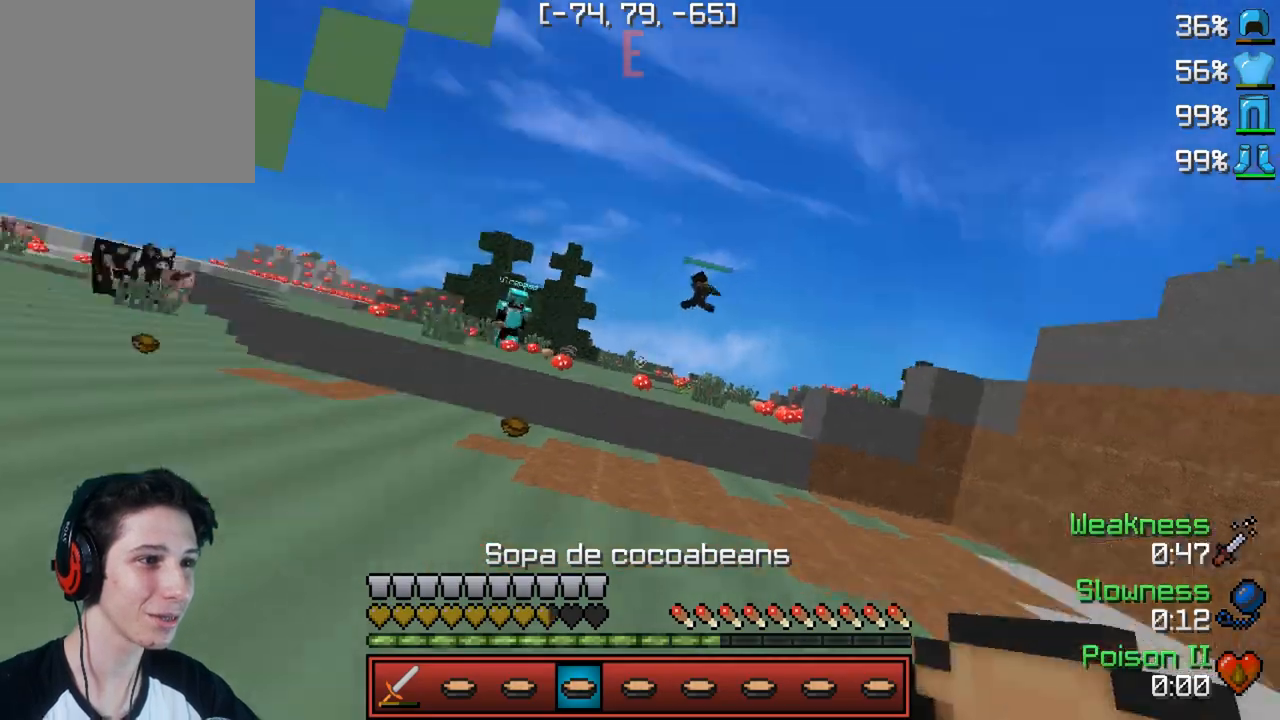
{"keys": ["w"], "events": [[17, "a", "down"], [183, "a", "up"]]}
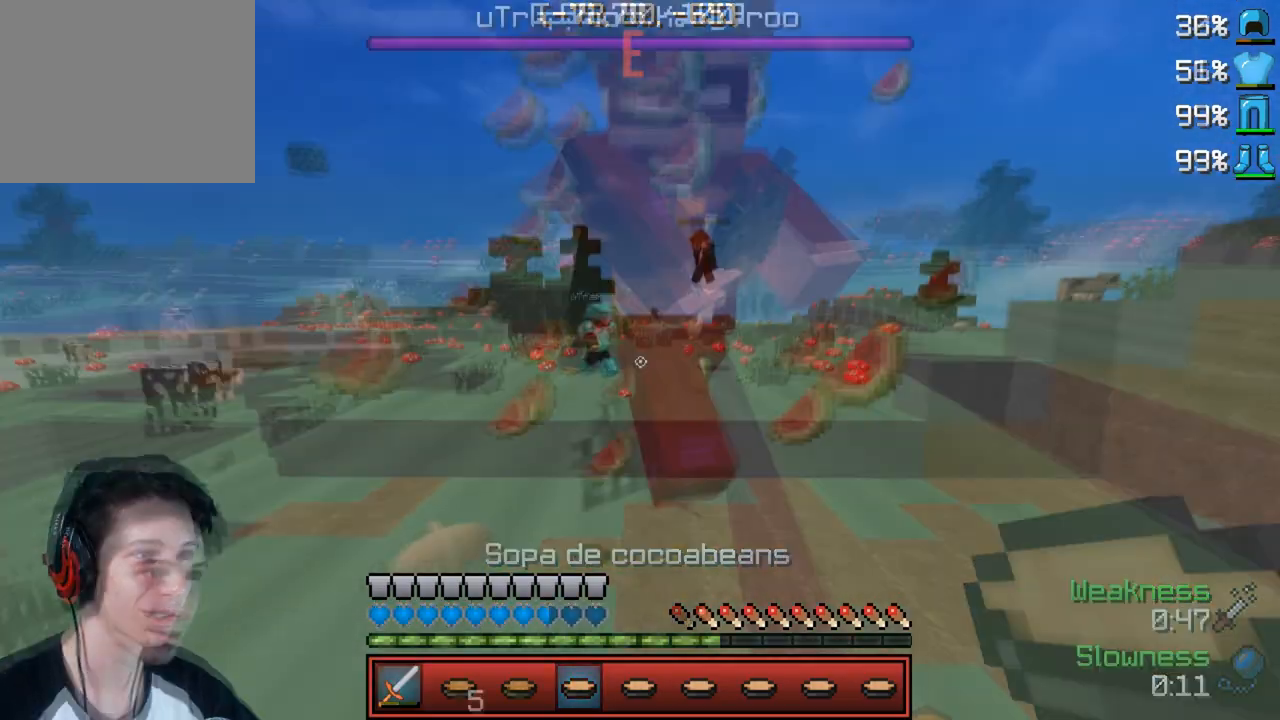
{"keys": ["w"], "events": []}
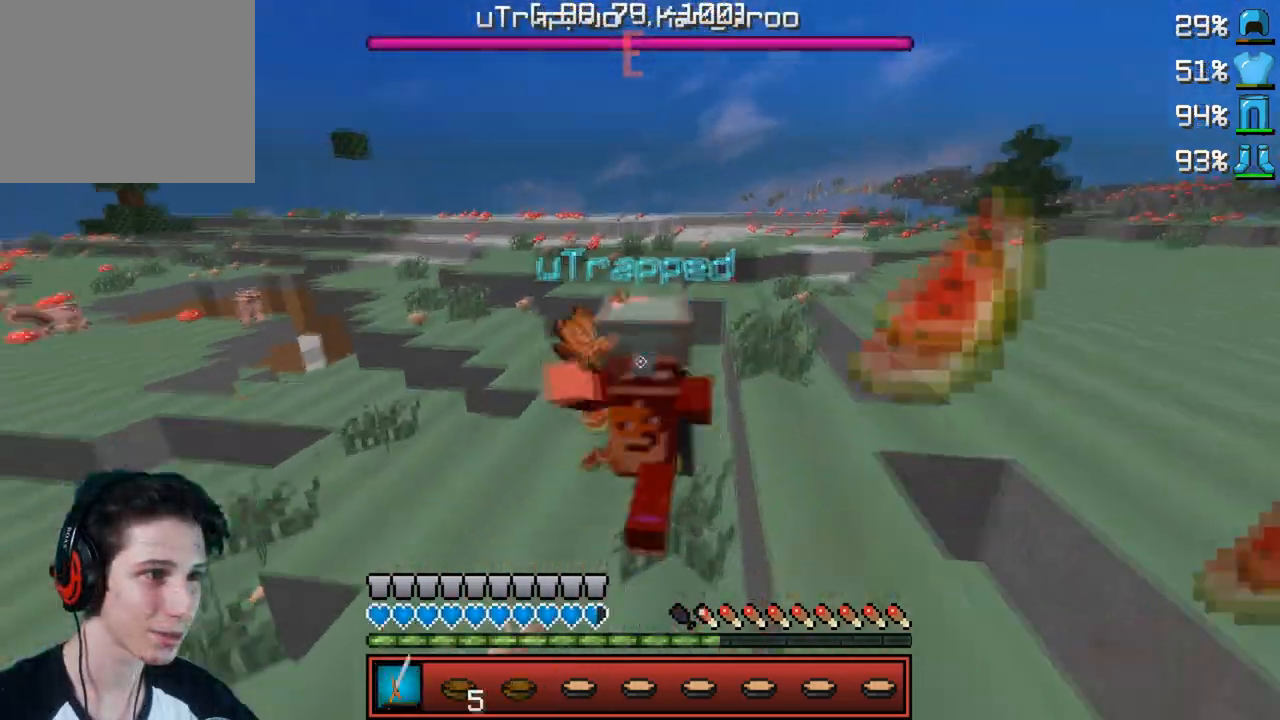
{"keys": ["w"], "events": []}
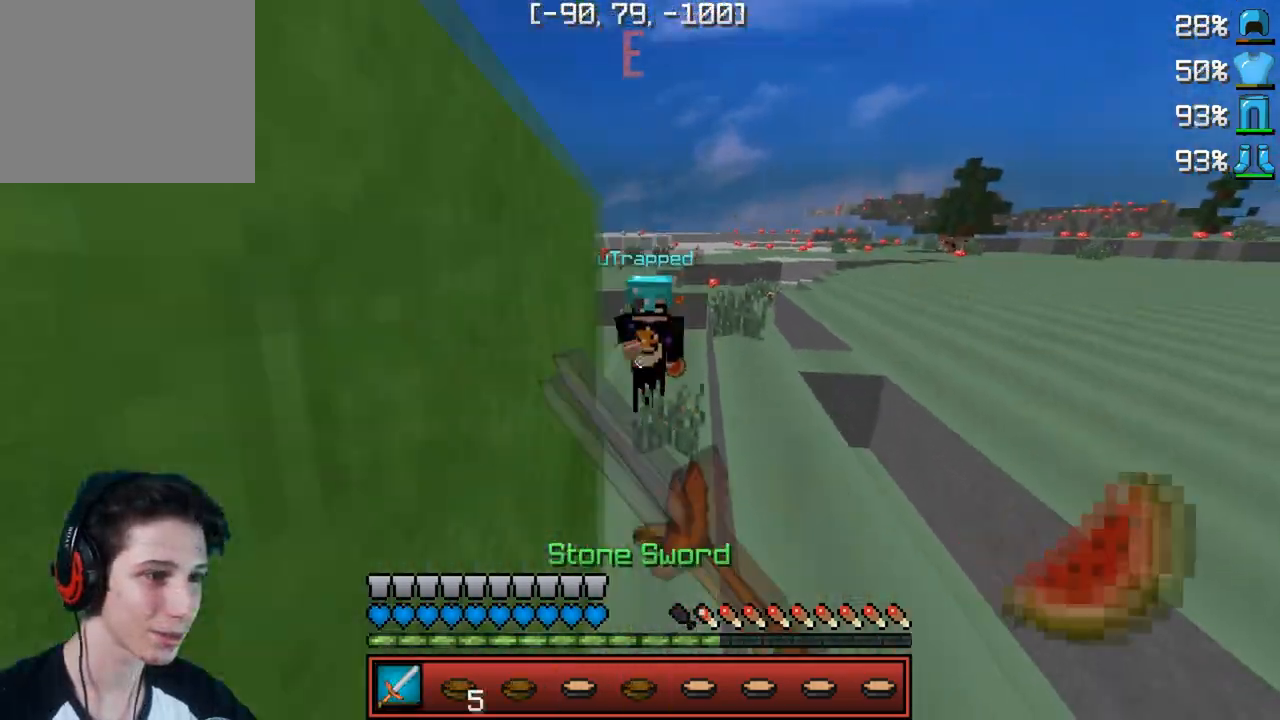
{"keys": ["d", "w"], "events": [[350, "d", "down"]]}
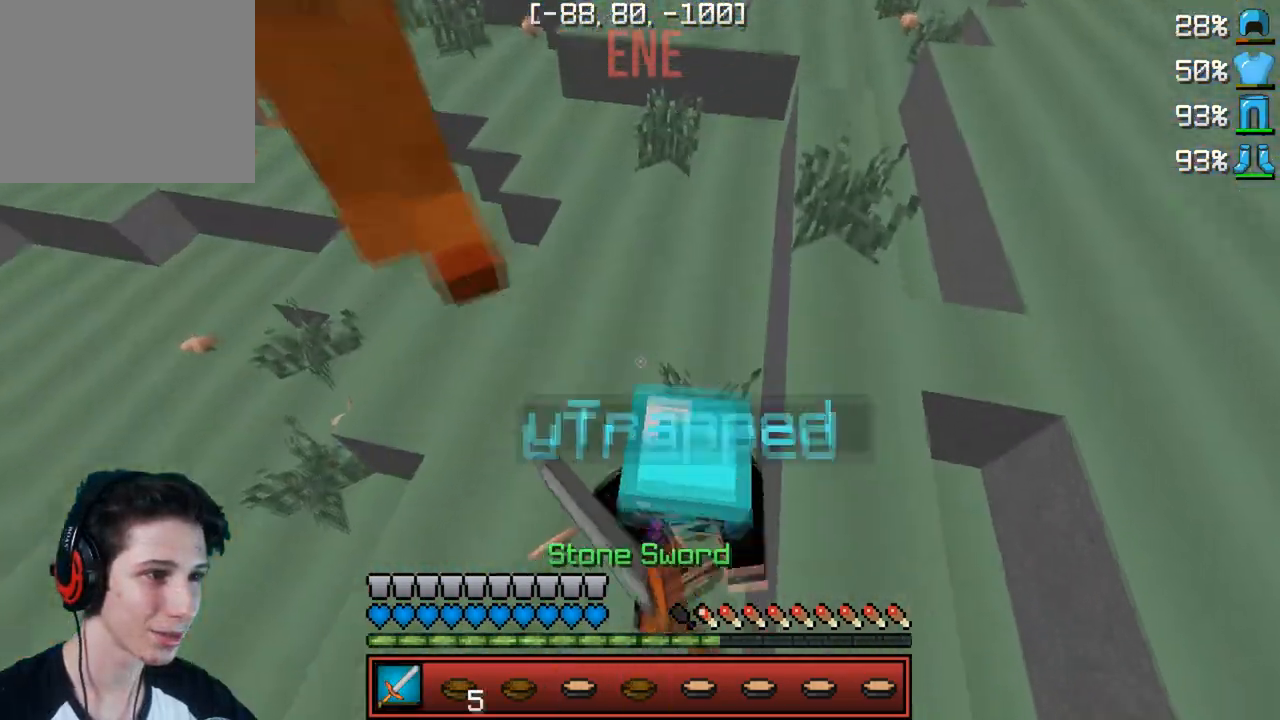
{"keys": ["d"], "events": [[17, "w", "up"], [167, "s", "down"], [433, "s", "up"]]}
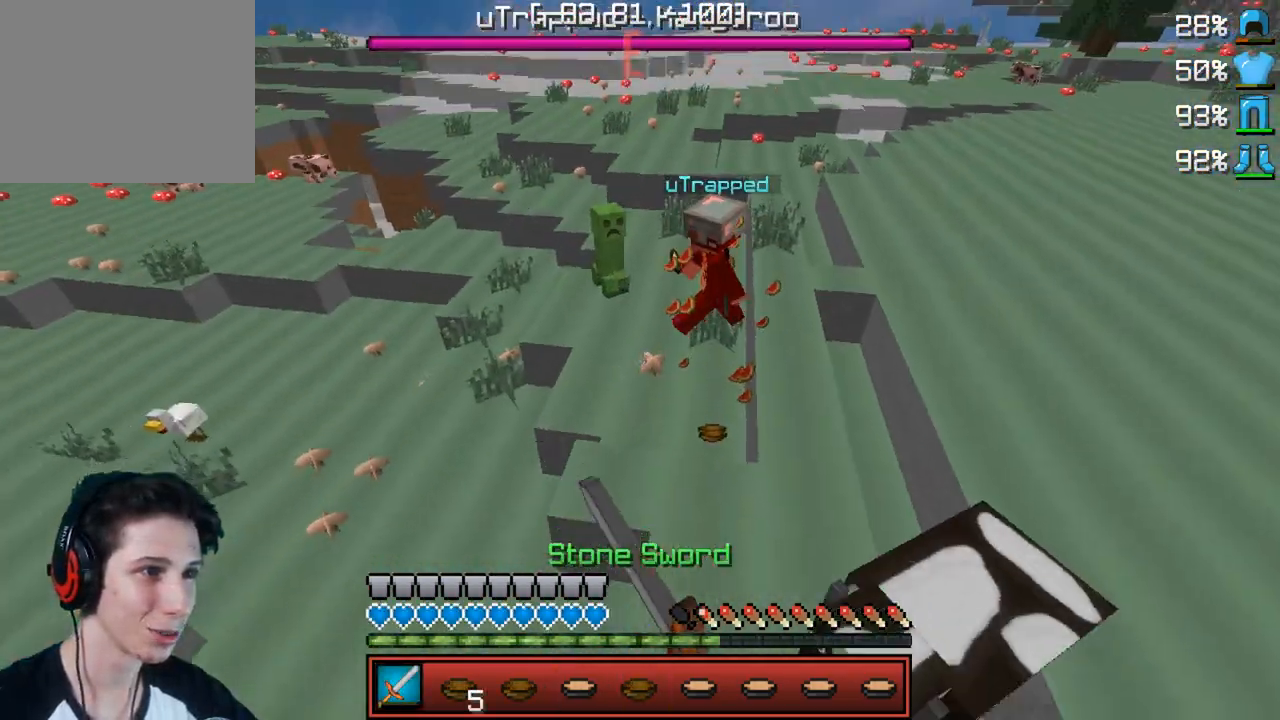
{"keys": ["w"], "events": [[50, "w", "down"], [483, "d", "up"]]}
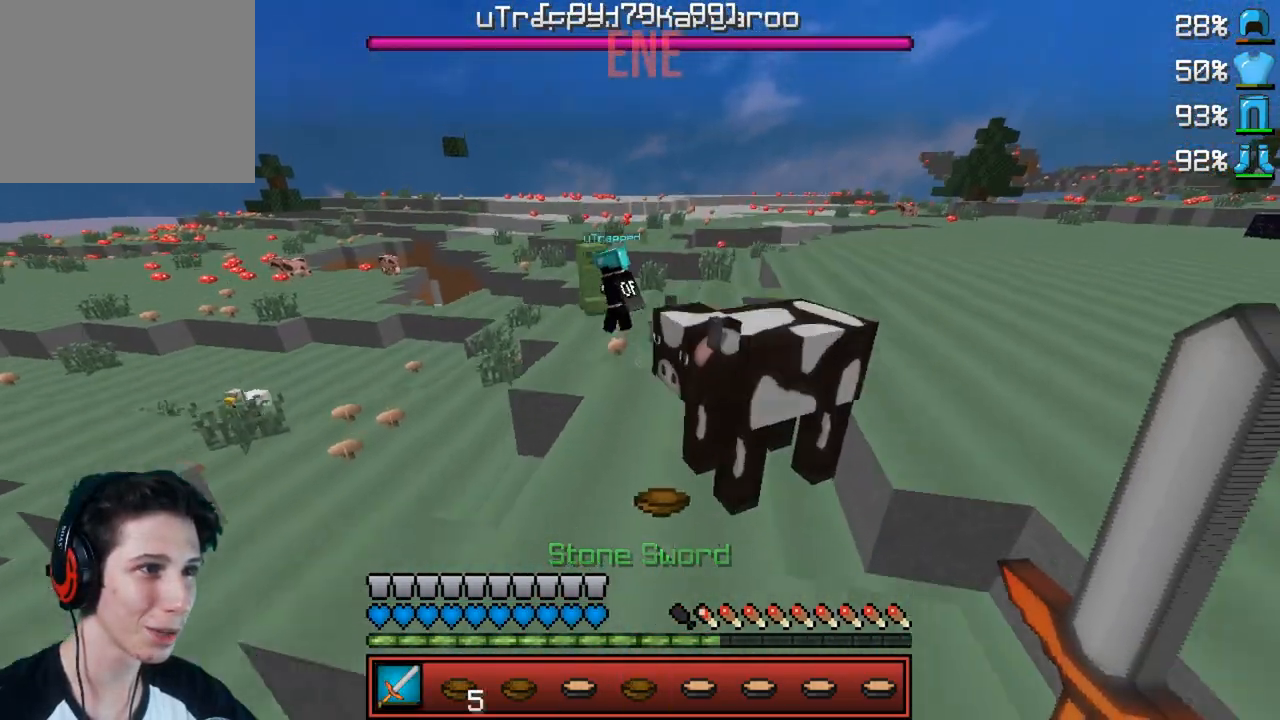
{"keys": ["w"], "events": [[317, "a", "down"], [483, "a", "up"]]}
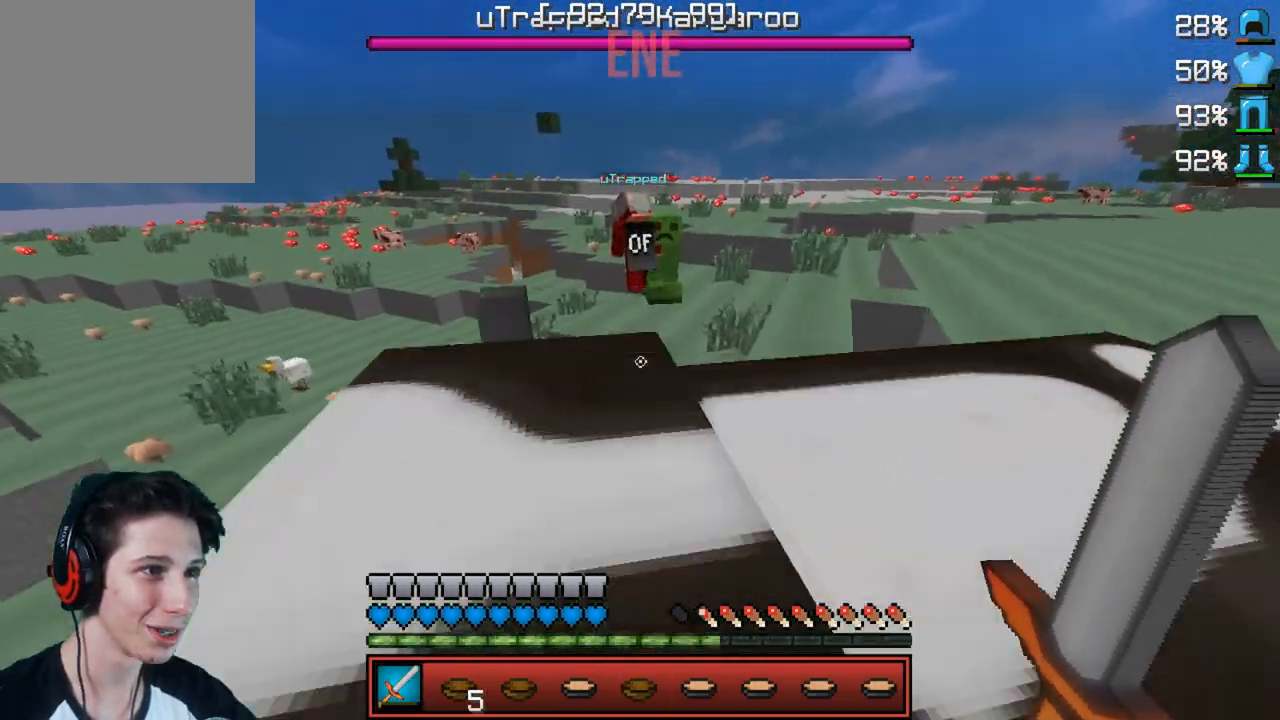
{"keys": ["a", "w"], "events": [[400, "a", "down"]]}
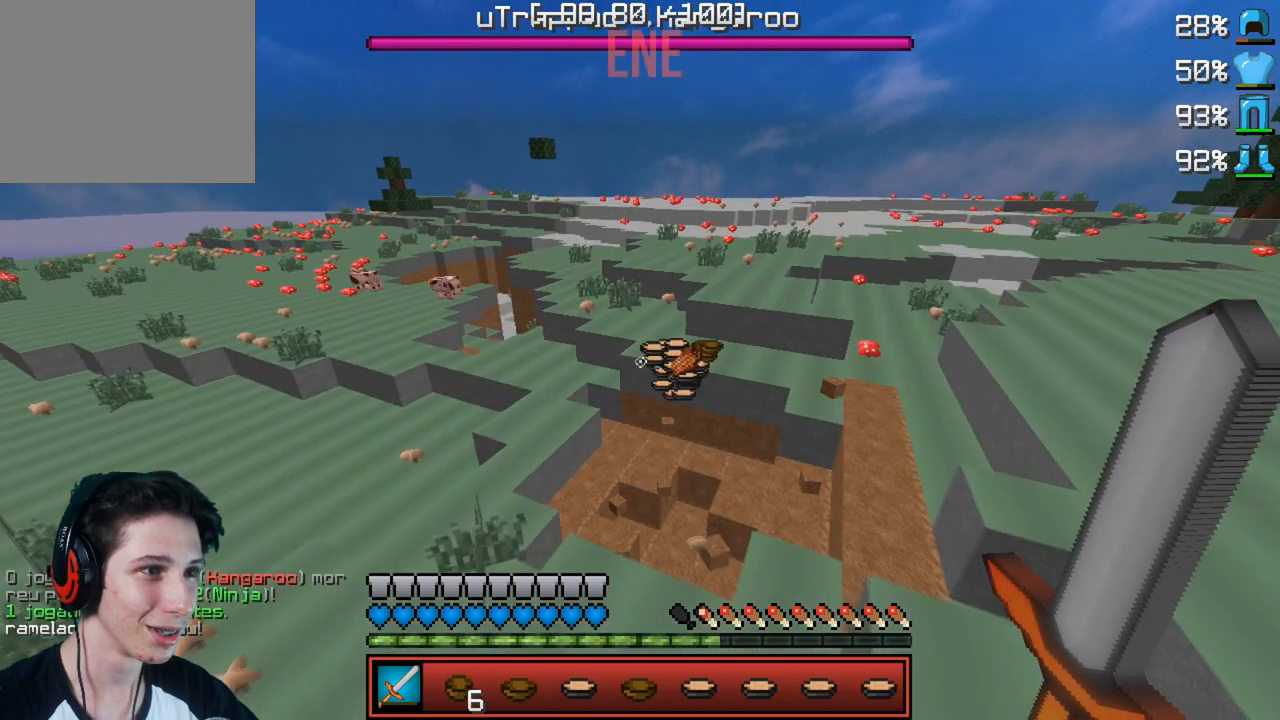
{"keys": ["a", "w"], "events": [[217, "a", "up"], [467, "a", "down"]]}
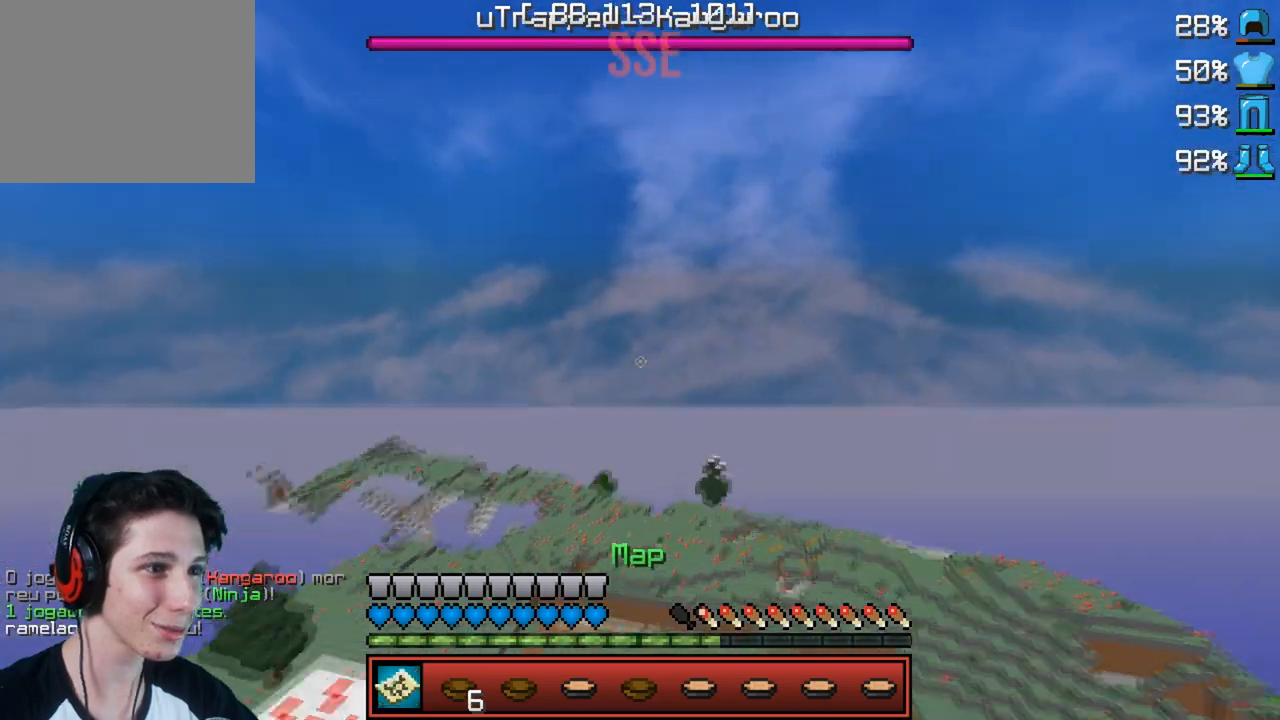
{"keys": [], "events": [[150, "a", "up"], [167, "w", "up"], [317, "s", "down"], [500, "s", "up"]]}
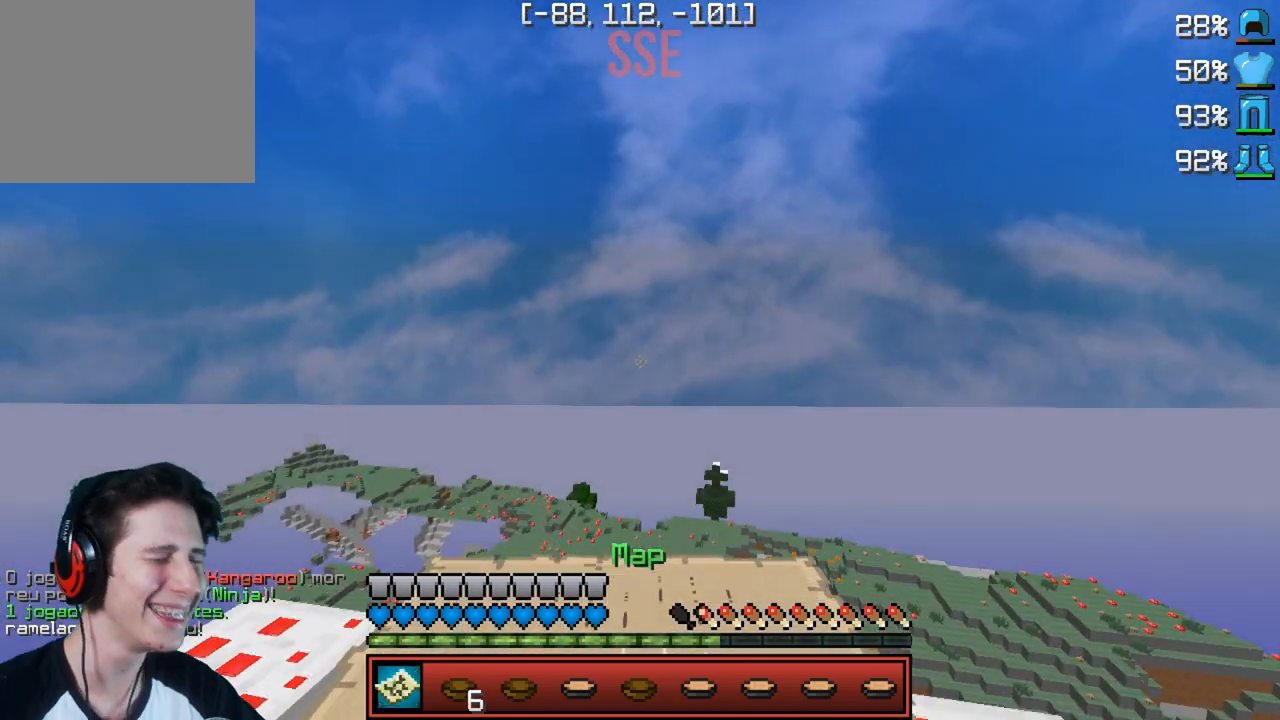
{"keys": [], "events": []}
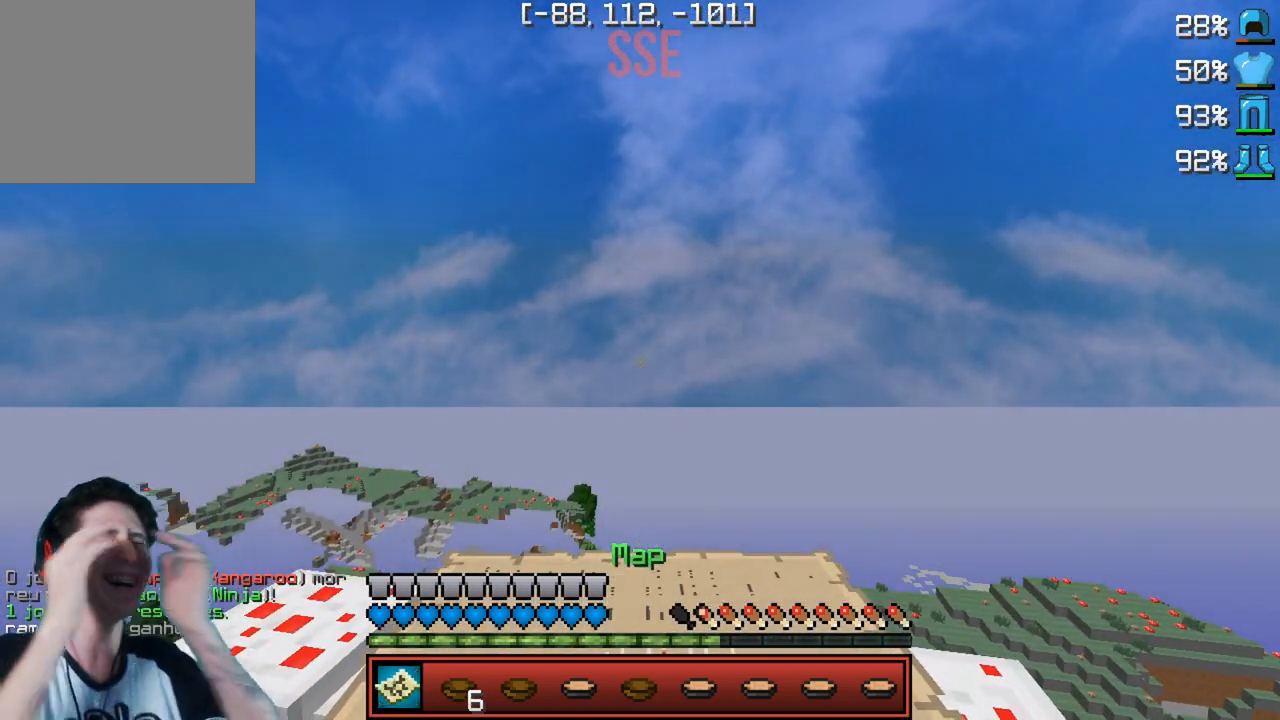
{"keys": [], "events": []}
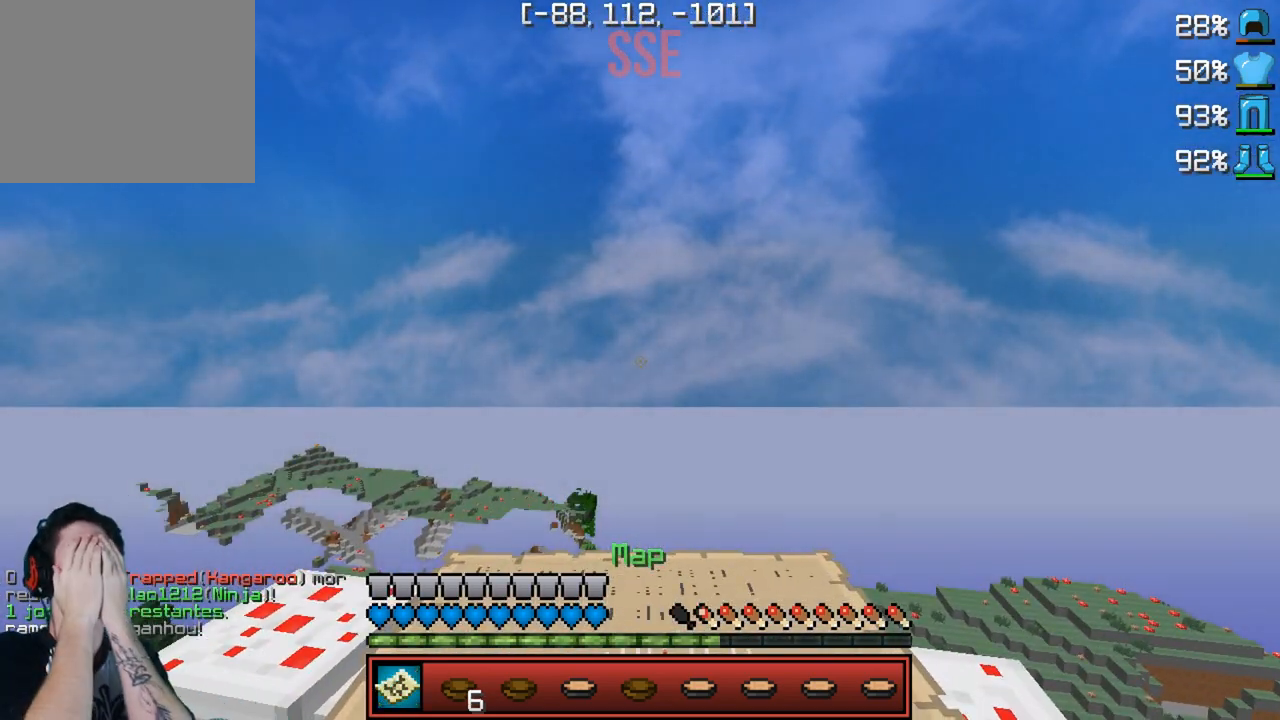
{"keys": [], "events": []}
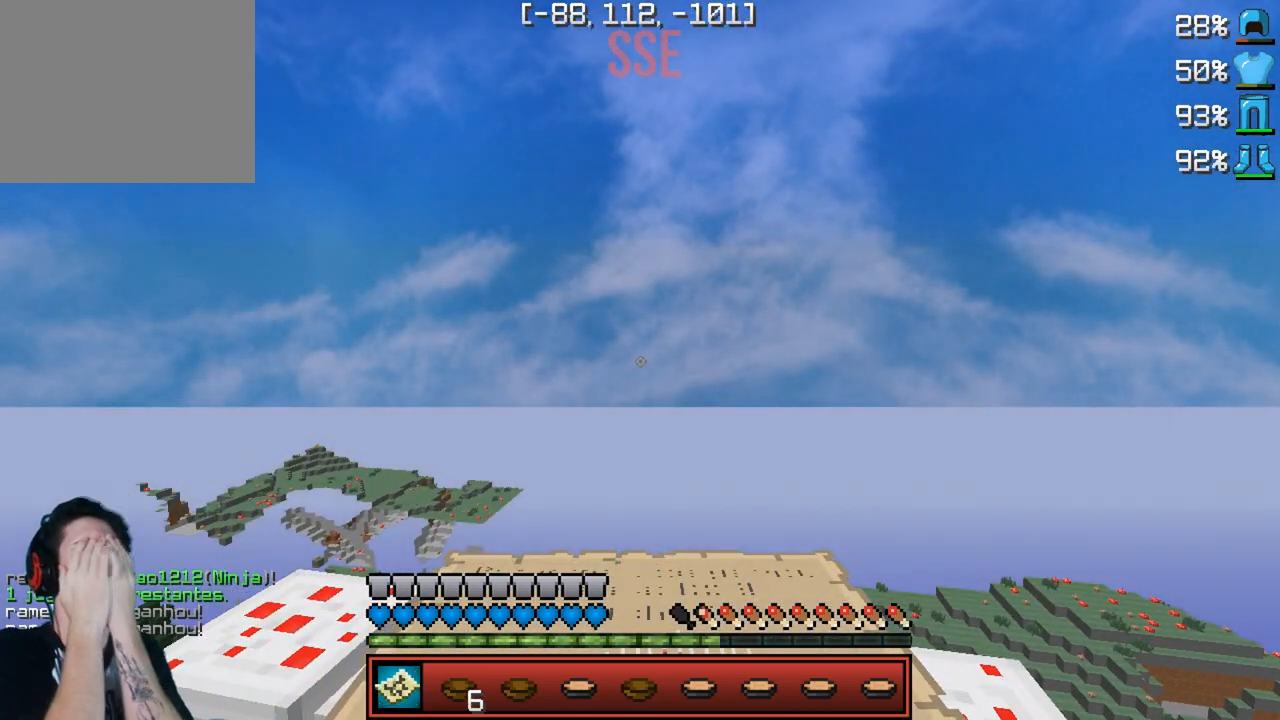
{"keys": [], "events": []}
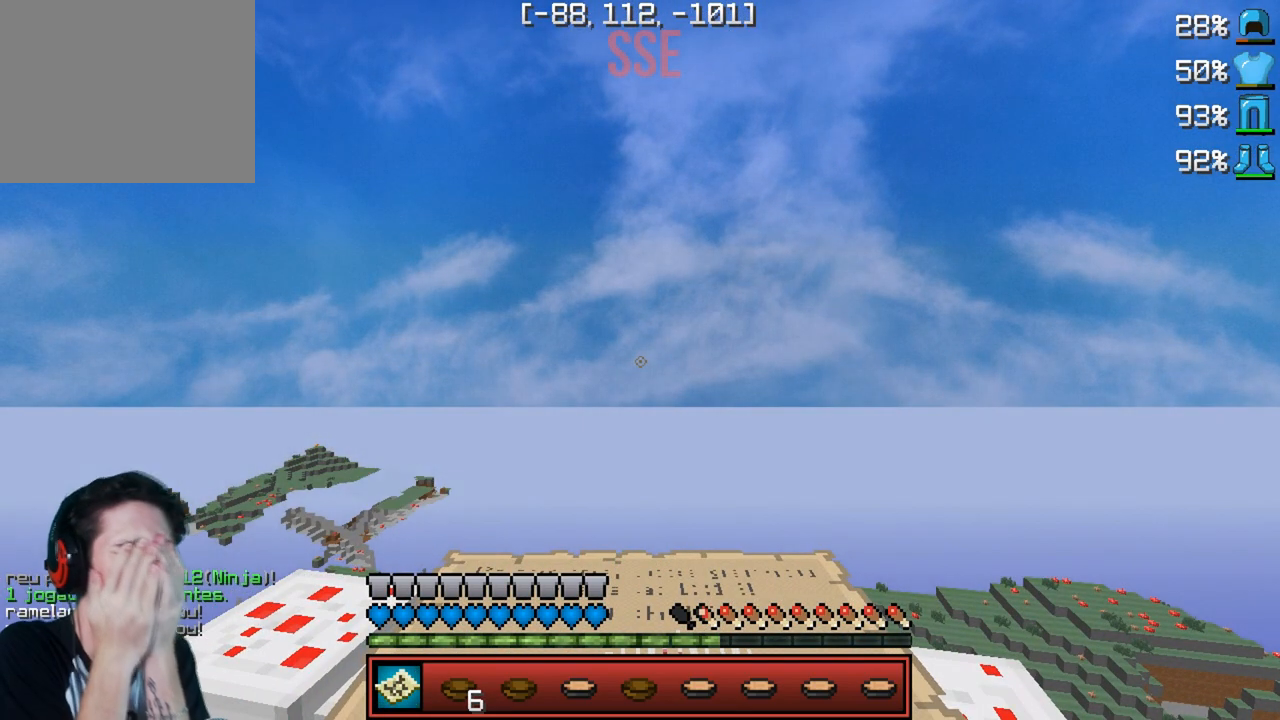
{"keys": [], "events": []}
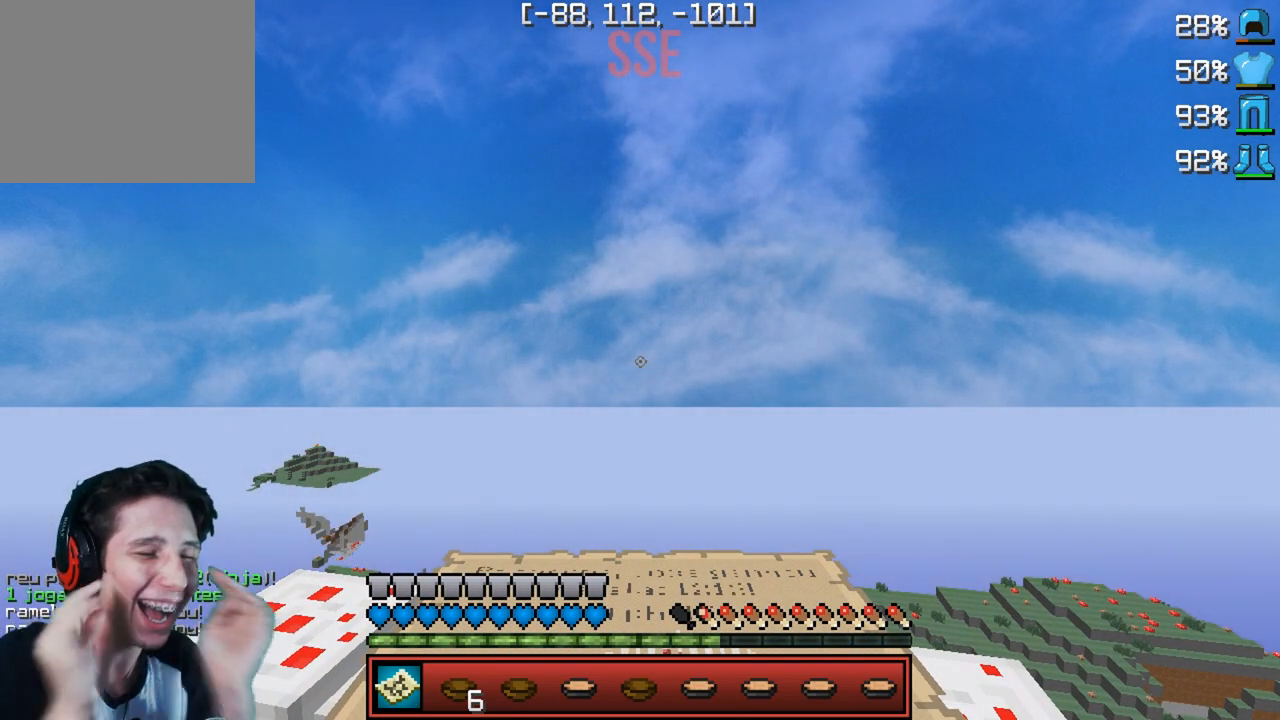
{"keys": [], "events": []}
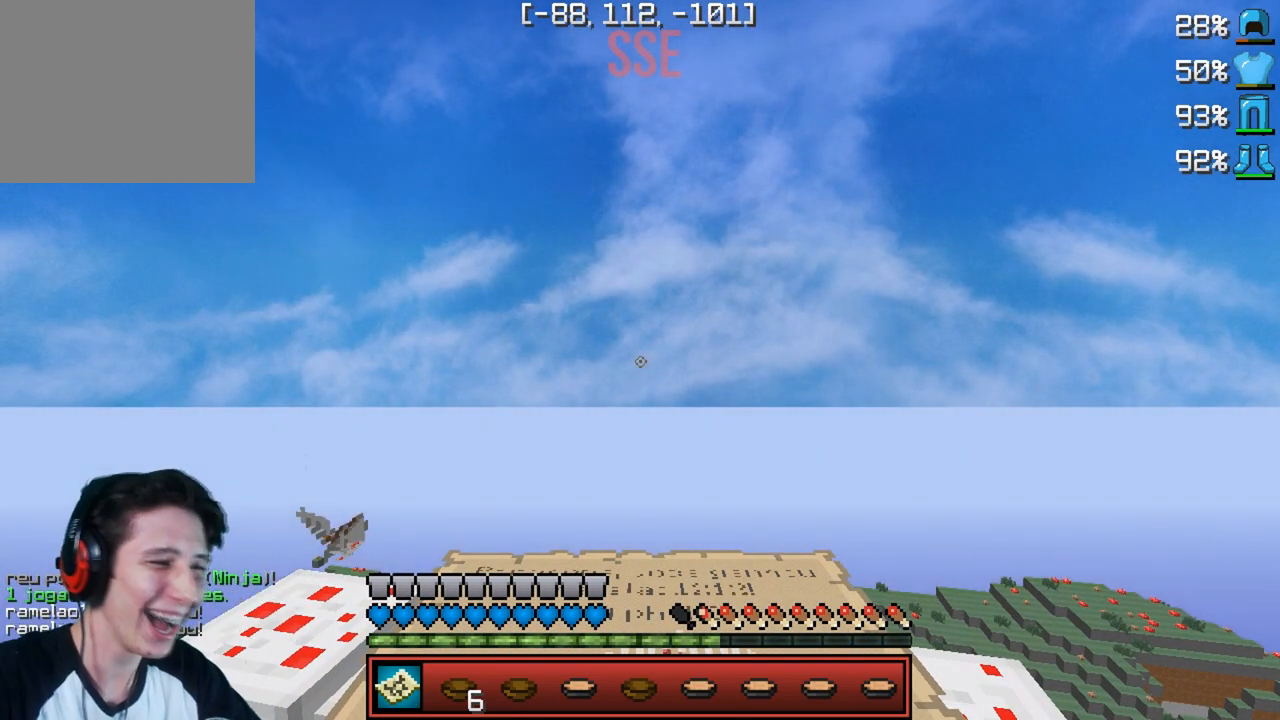
{"keys": [], "events": []}
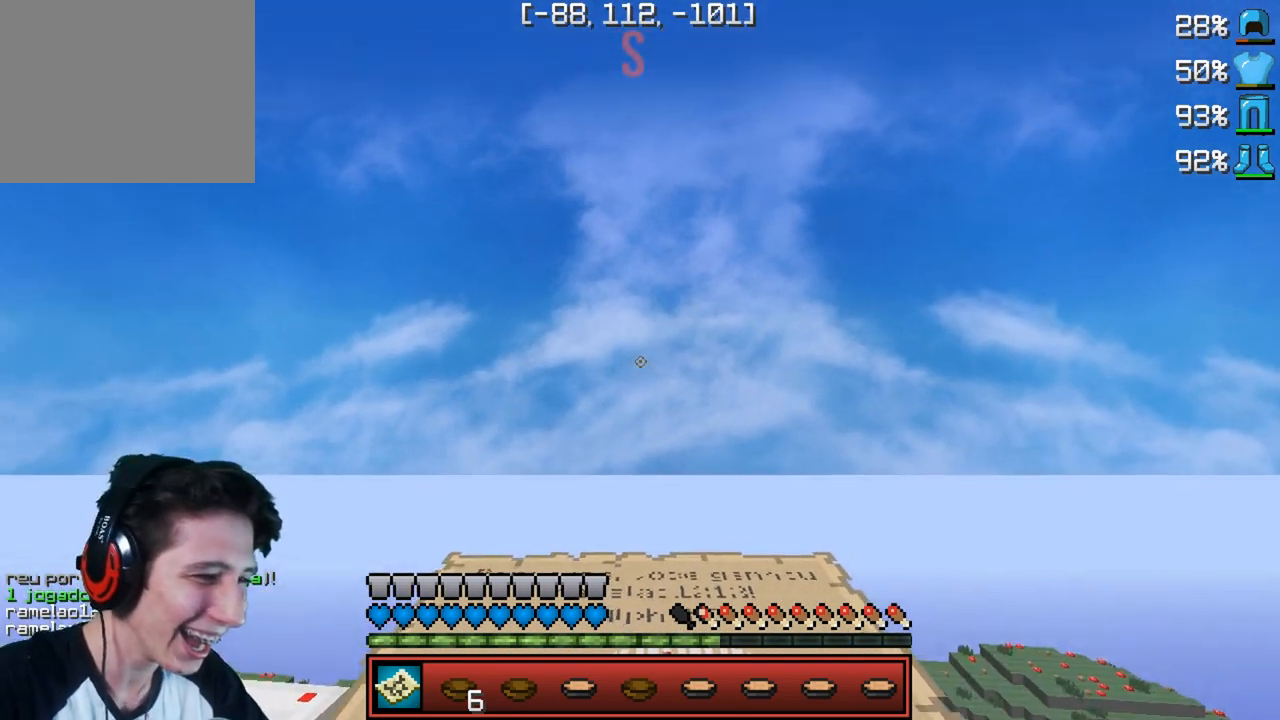
{"keys": [], "events": [[217, "w", "down"], [300, "w", "up"]]}
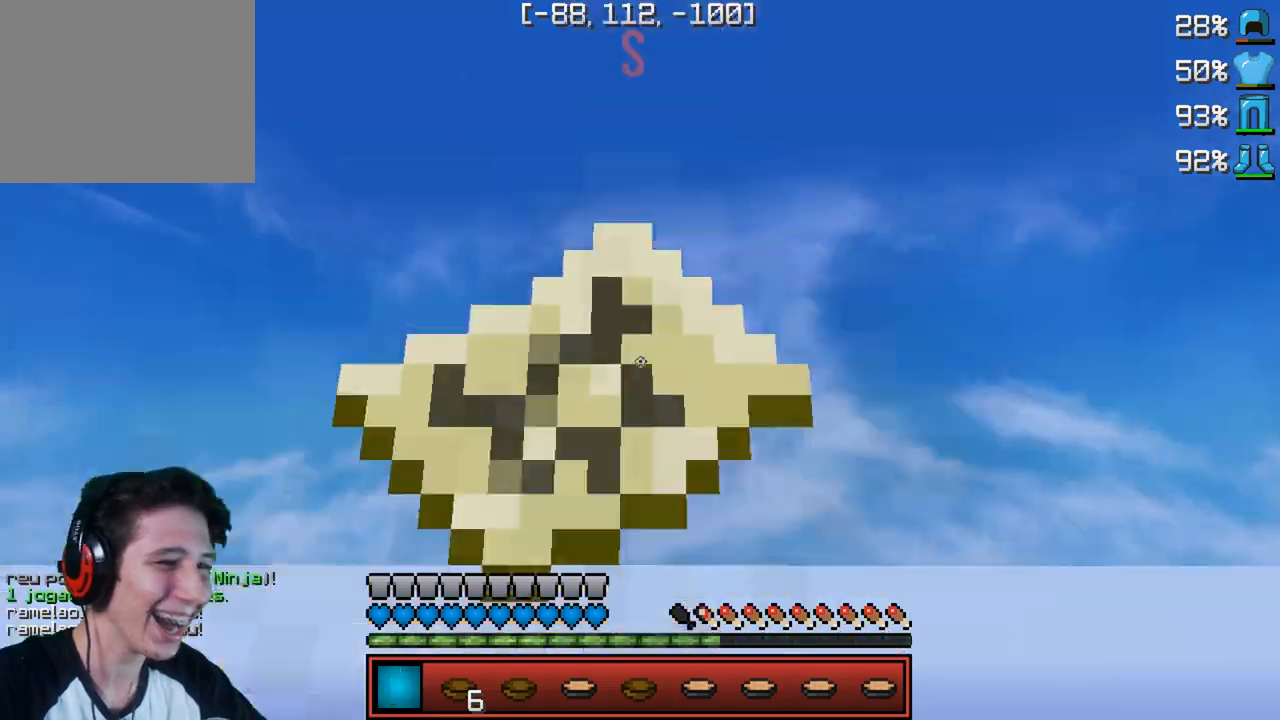
{"keys": ["w"], "events": [[250, "w", "down"]]}
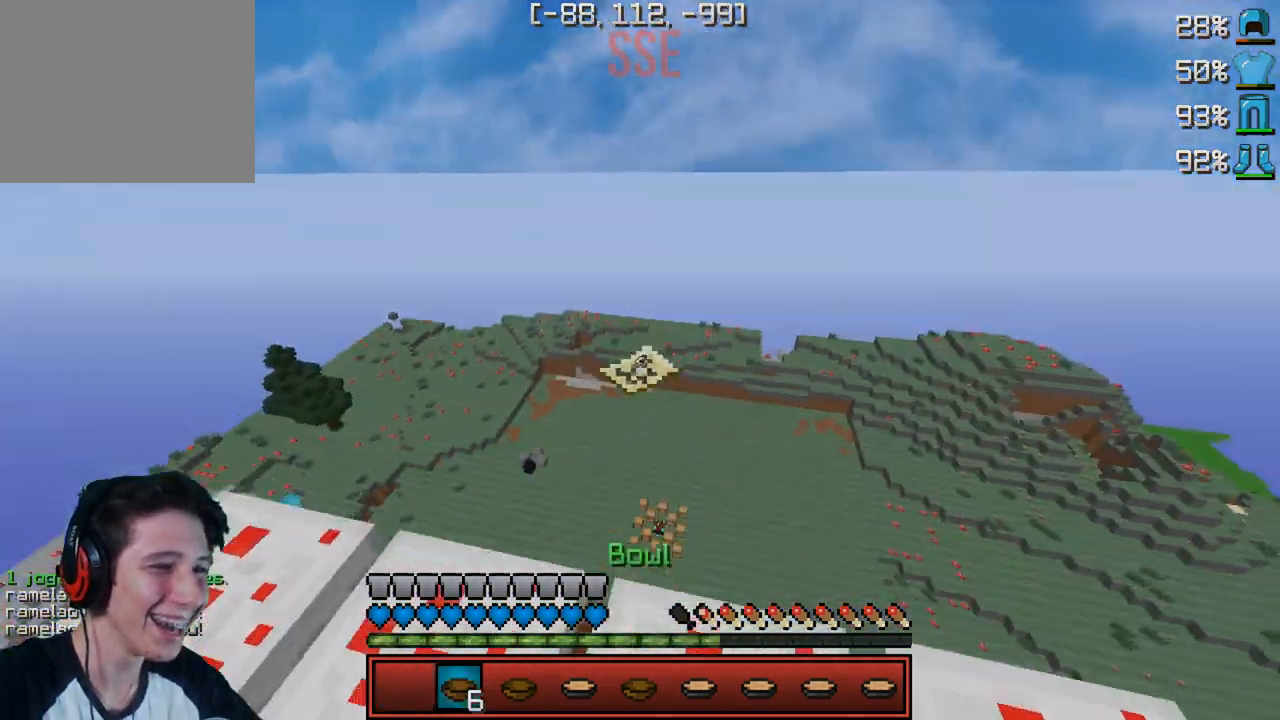
{"keys": ["w"], "events": [[217, "w", "up"], [500, "w", "down"]]}
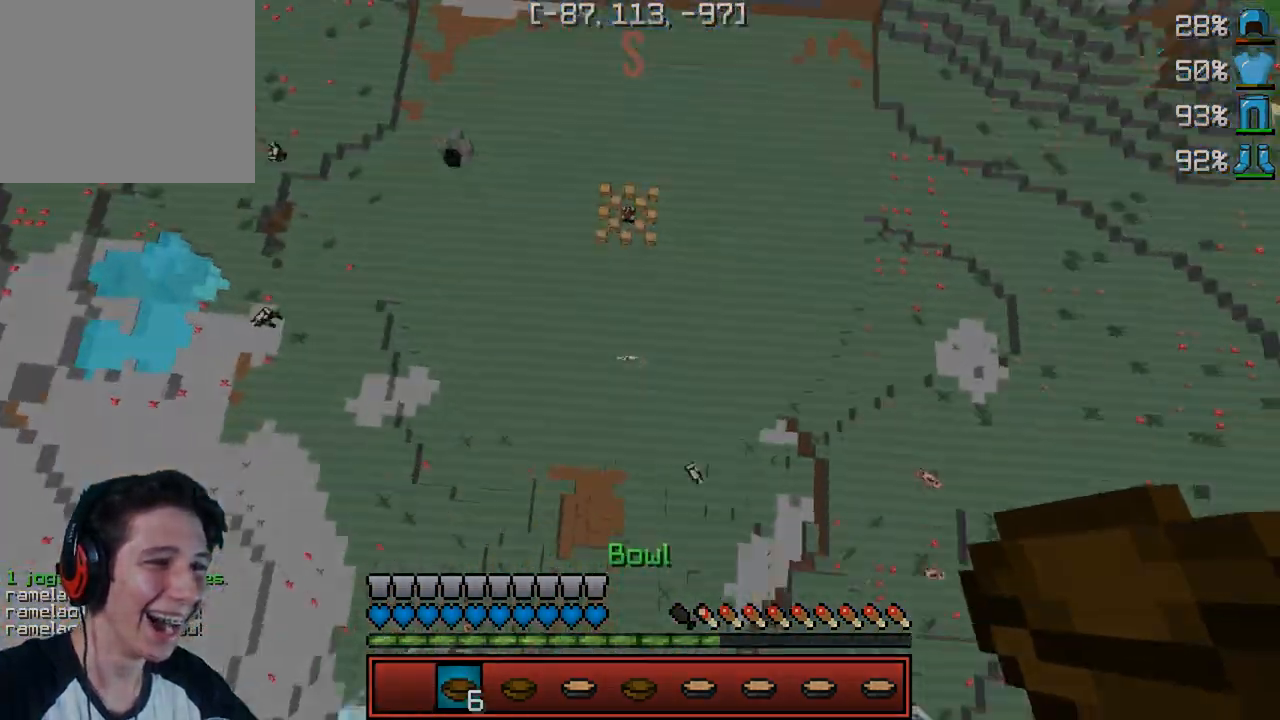
{"keys": [], "events": [[150, "w", "up"]]}
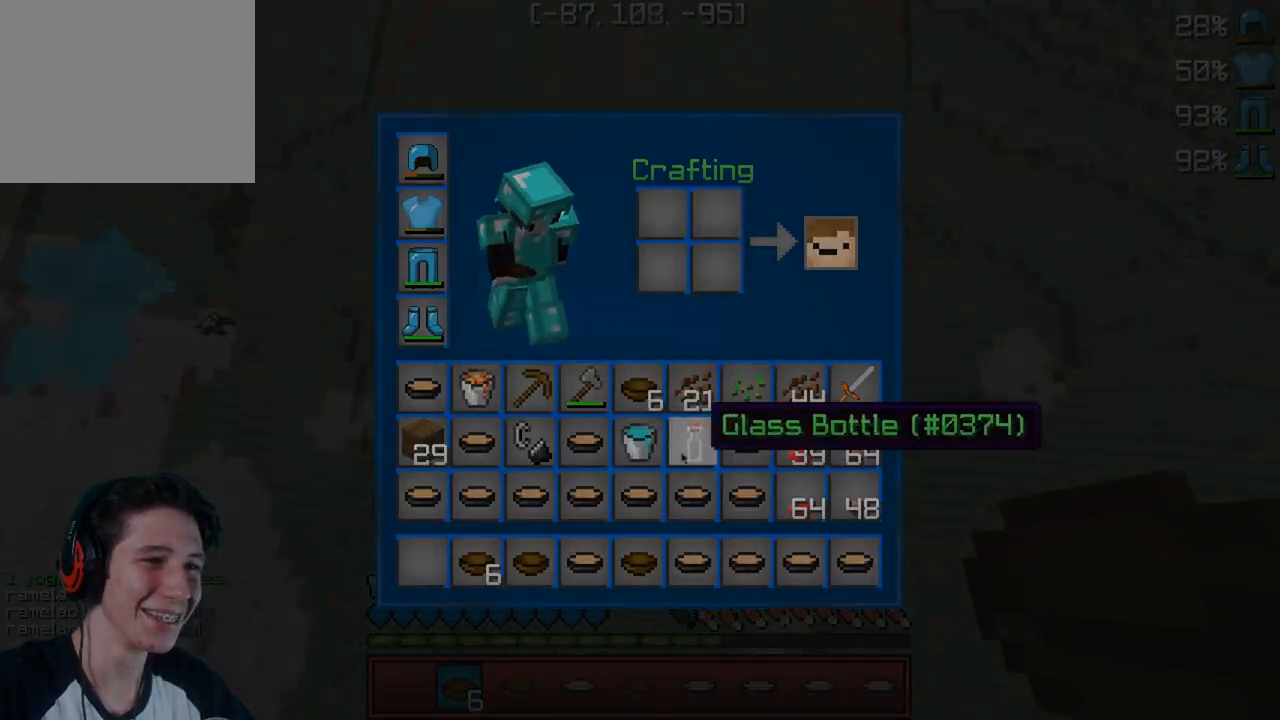
{"keys": [], "events": []}
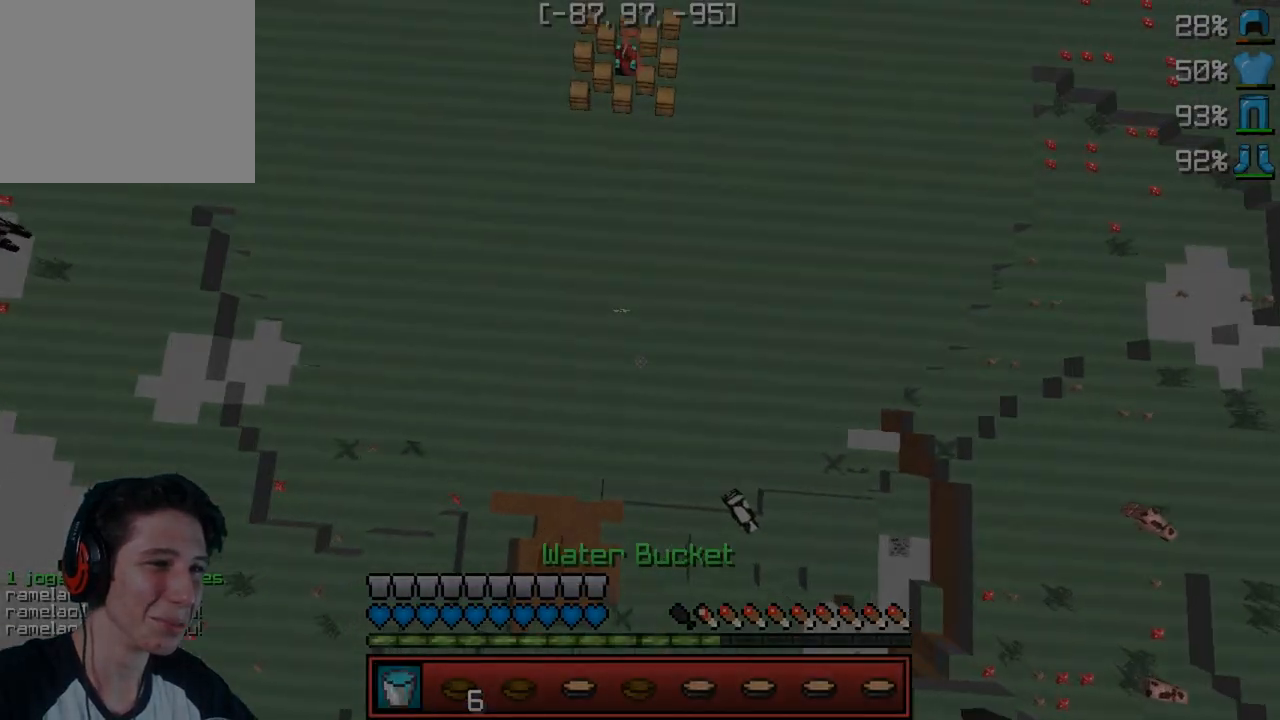
{"keys": [], "events": [[50, "w", "down"], [417, "w", "up"]]}
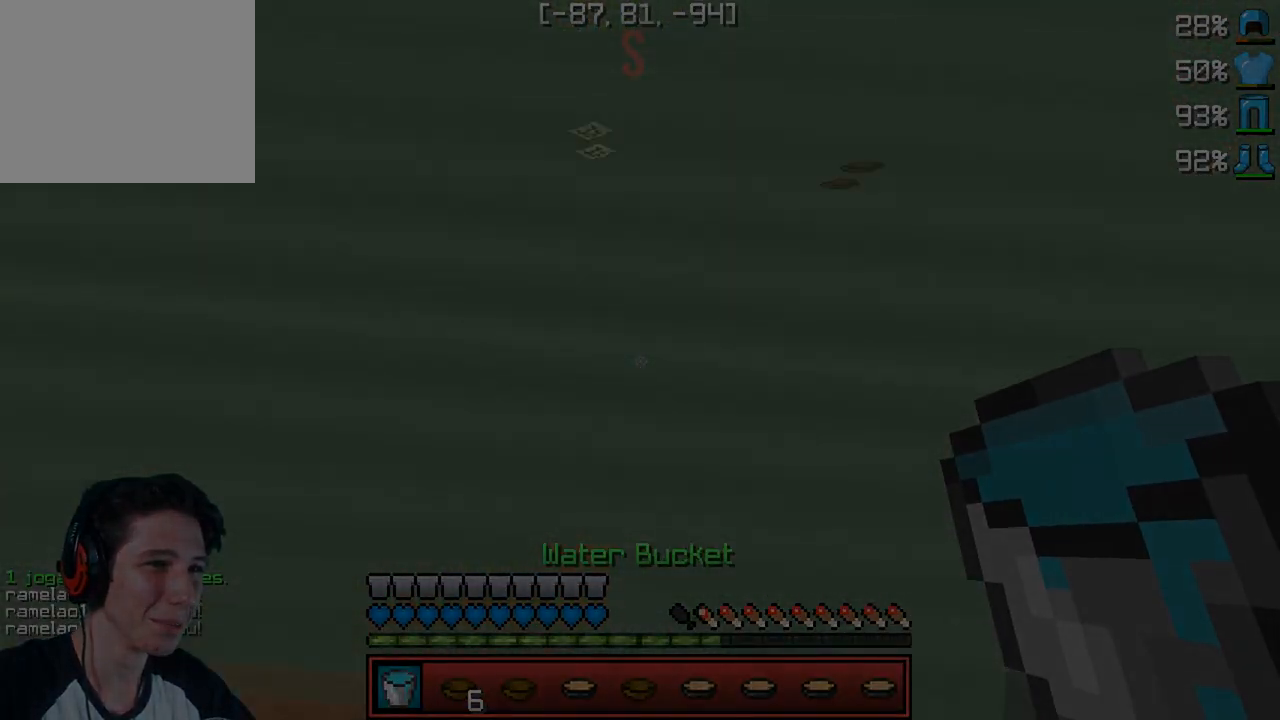
{"keys": ["w"], "events": [[317, "w", "down"]]}
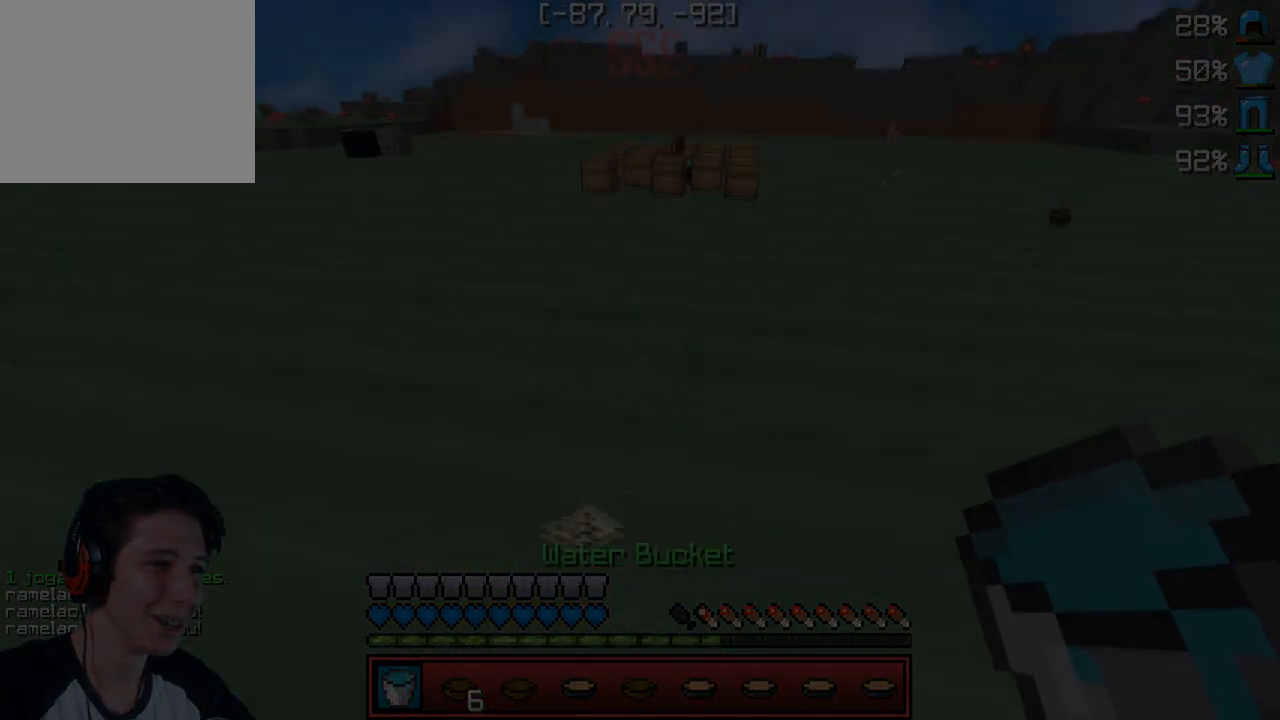
{"keys": ["w"], "events": []}